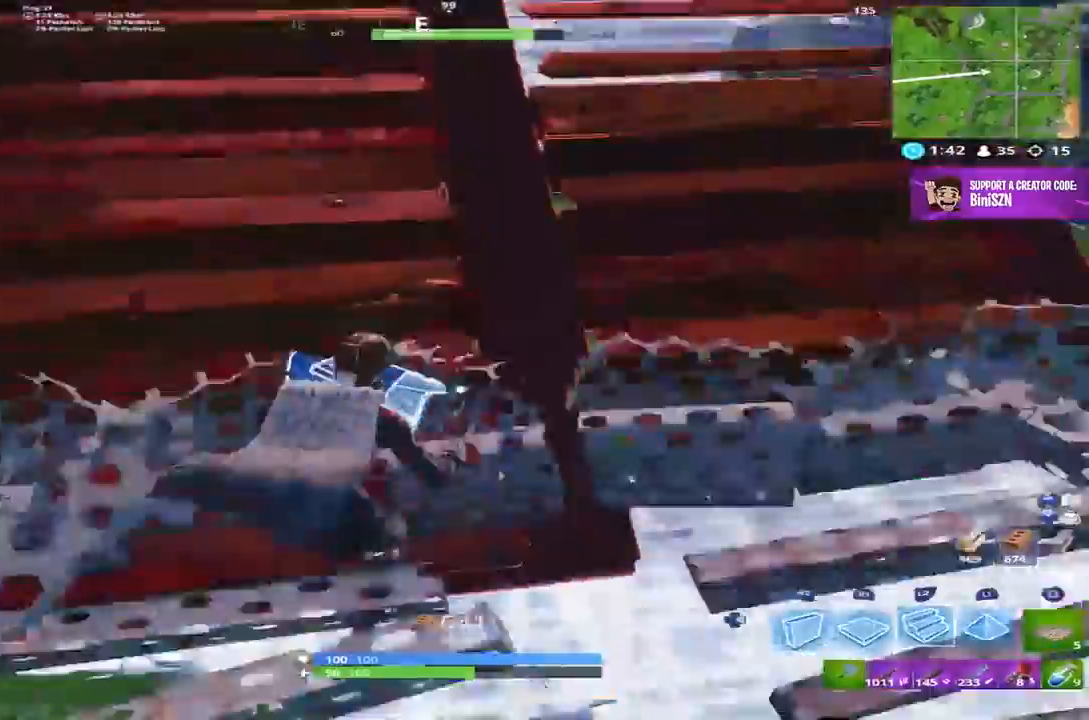
Gameplay with a controller (PlayStation layout); each line is a JSON object with the inputs held at the frame after it. "events" lists button and stick changes between this image and that frame as [ms after this image, input, new state], when the widget could be followed in between.
{"buttons": ["R2"], "left_stick": "up-left", "right_stick": "up", "events": [[183, "L2", "up"], [200, "right_stick", "center"], [250, "R2", "down"], [350, "right_stick", "up-right"], [417, "left_stick", "up-left"], [483, "right_stick", "up"]]}
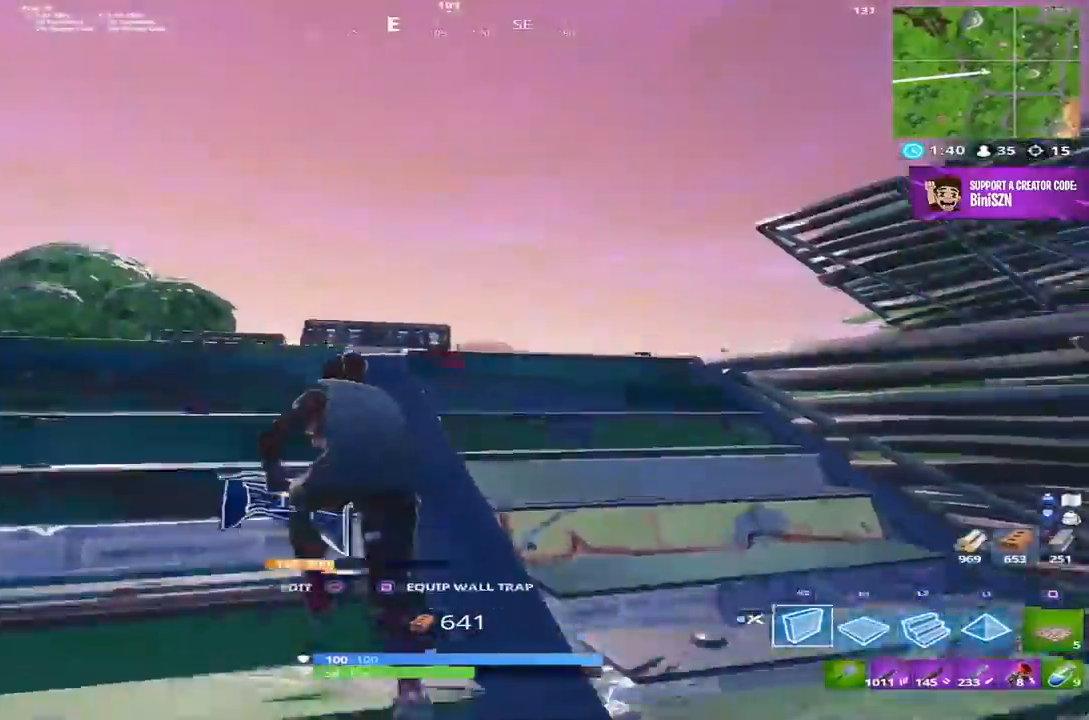
{"buttons": ["R1"], "left_stick": "up", "right_stick": "up", "events": [[83, "right_stick", "up-right"], [117, "left_stick", "up"], [217, "right_stick", "right"], [317, "CROSS", "down"], [350, "right_stick", "down"], [417, "R2", "up"], [450, "CROSS", "up"], [467, "right_stick", "up"], [483, "R1", "down"]]}
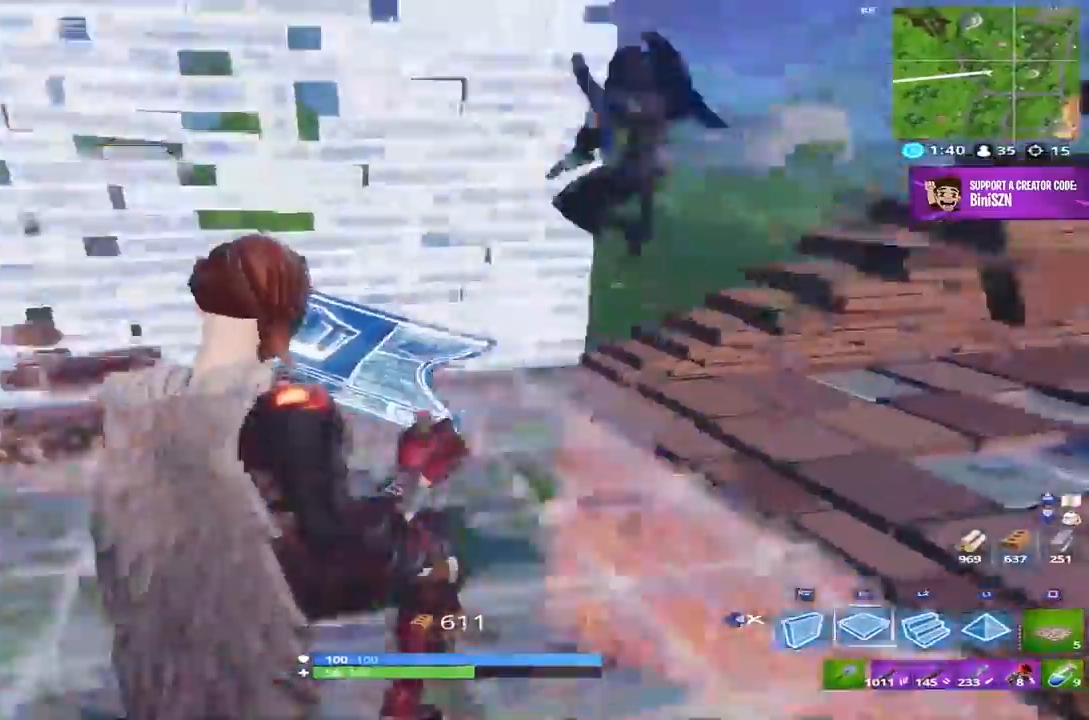
{"buttons": ["L2", "R2"], "left_stick": "left", "right_stick": "right", "events": [[150, "right_stick", "down-right"], [217, "left_stick", "up-left"], [317, "left_stick", "left"], [317, "right_stick", "down"], [383, "R1", "up"], [417, "L2", "down"], [450, "R2", "down"], [483, "right_stick", "right"]]}
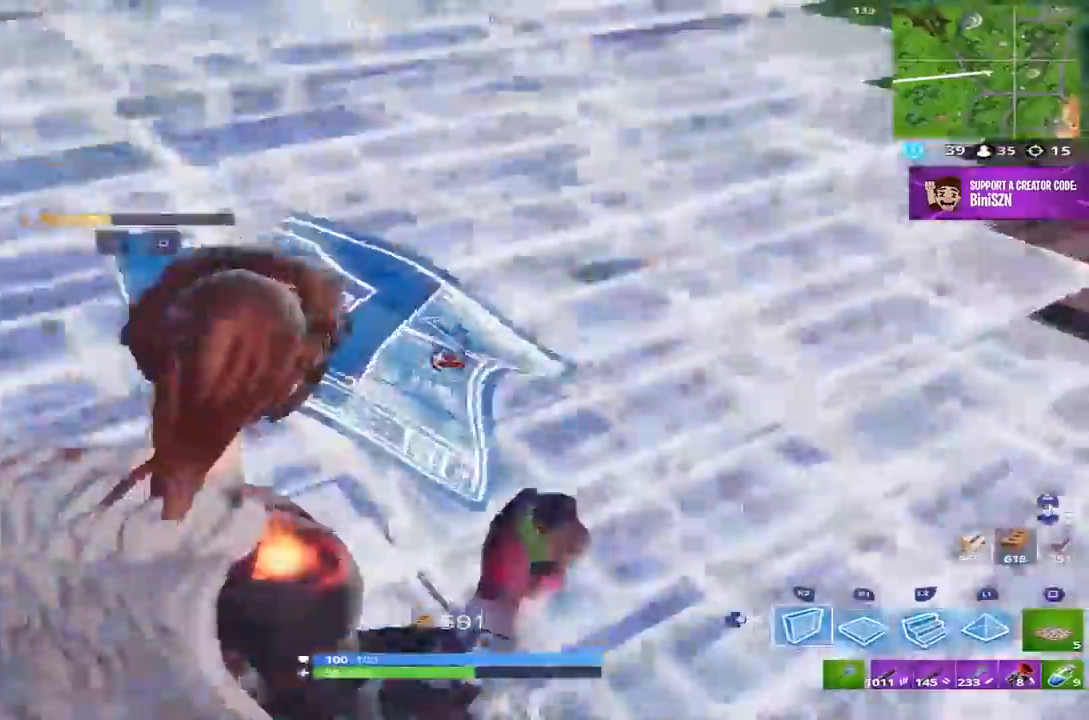
{"buttons": [], "left_stick": "up-right", "right_stick": "down-left", "events": [[83, "L2", "up"], [83, "right_stick", "up-right"], [117, "left_stick", "right"], [183, "right_stick", "up-left"], [200, "left_stick", "up-right"], [217, "CROSS", "down"], [283, "right_stick", "down-left"], [350, "CROSS", "up"], [417, "R2", "up"]]}
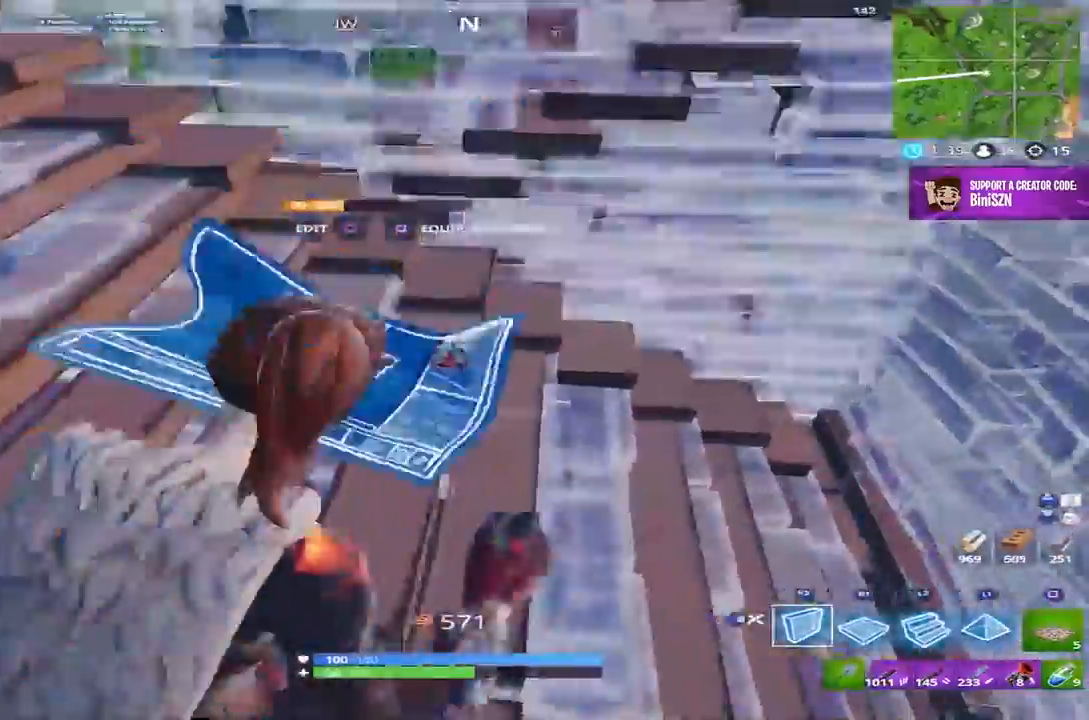
{"buttons": [], "left_stick": "up-right", "right_stick": "center", "events": [[17, "SQUARE", "down"], [83, "SQUARE", "up"], [167, "right_stick", "center"], [217, "right_stick", "up-left"], [283, "right_stick", "center"], [350, "SQUARE", "down"], [417, "SQUARE", "up"]]}
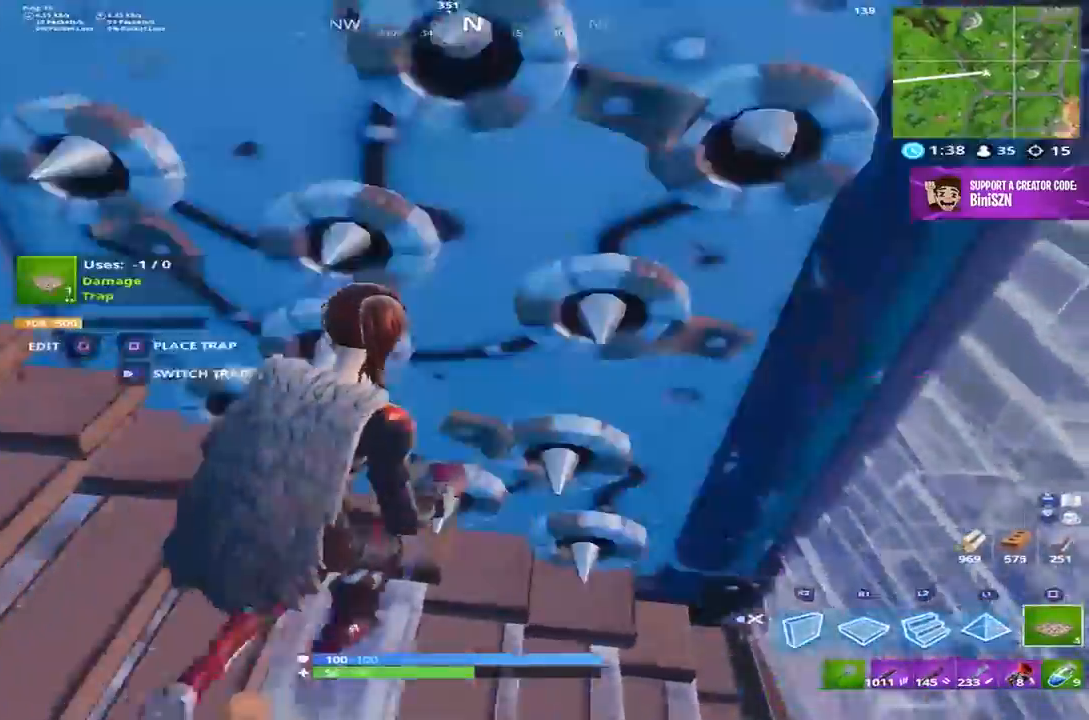
{"buttons": [], "left_stick": "up", "right_stick": "center", "events": [[17, "right_stick", "left"], [50, "DPAD_RIGHT", "down"], [50, "left_stick", "down-right"], [150, "DPAD_RIGHT", "up"], [150, "left_stick", "down-left"], [217, "left_stick", "left"], [283, "DPAD_RIGHT", "down"], [317, "left_stick", "up-left"], [383, "DPAD_RIGHT", "up"], [417, "left_stick", "up"], [483, "right_stick", "center"]]}
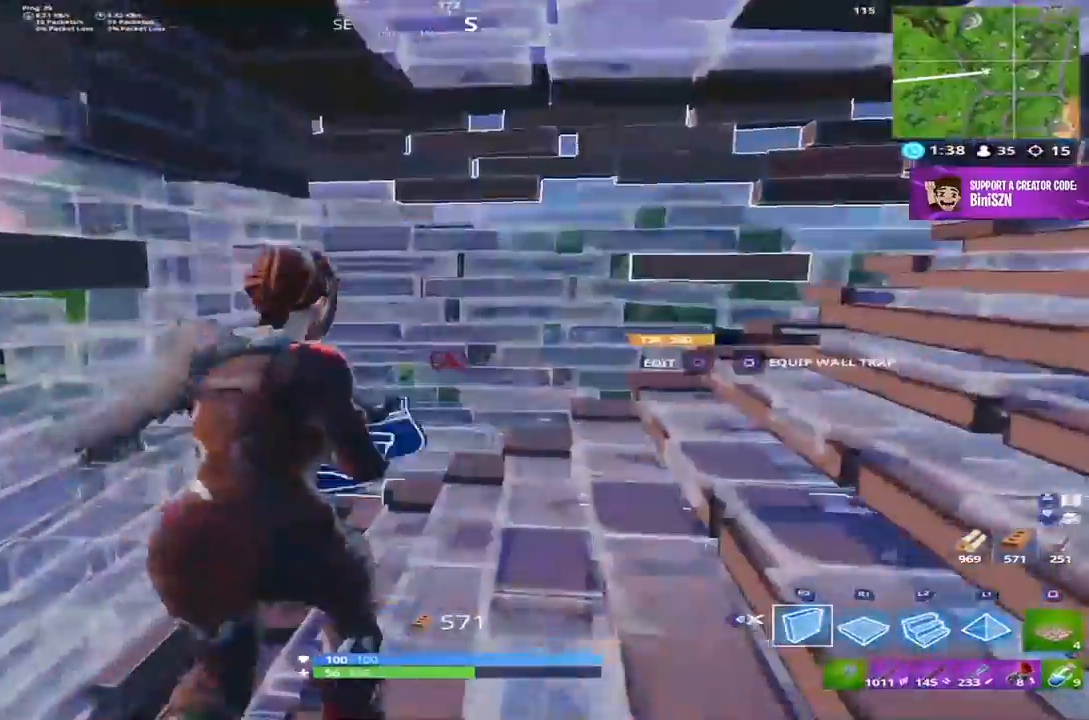
{"buttons": [], "left_stick": "right", "right_stick": "up-right", "events": [[50, "SQUARE", "down"], [150, "SQUARE", "up"], [183, "SQUARE", "down"], [200, "SQUARE", "up"], [217, "SQUARE", "down"], [250, "SQUARE", "up"], [267, "left_stick", "up-right"], [317, "DPAD_RIGHT", "down"], [383, "left_stick", "right"], [417, "DPAD_RIGHT", "up"], [417, "right_stick", "right"], [467, "right_stick", "up-right"]]}
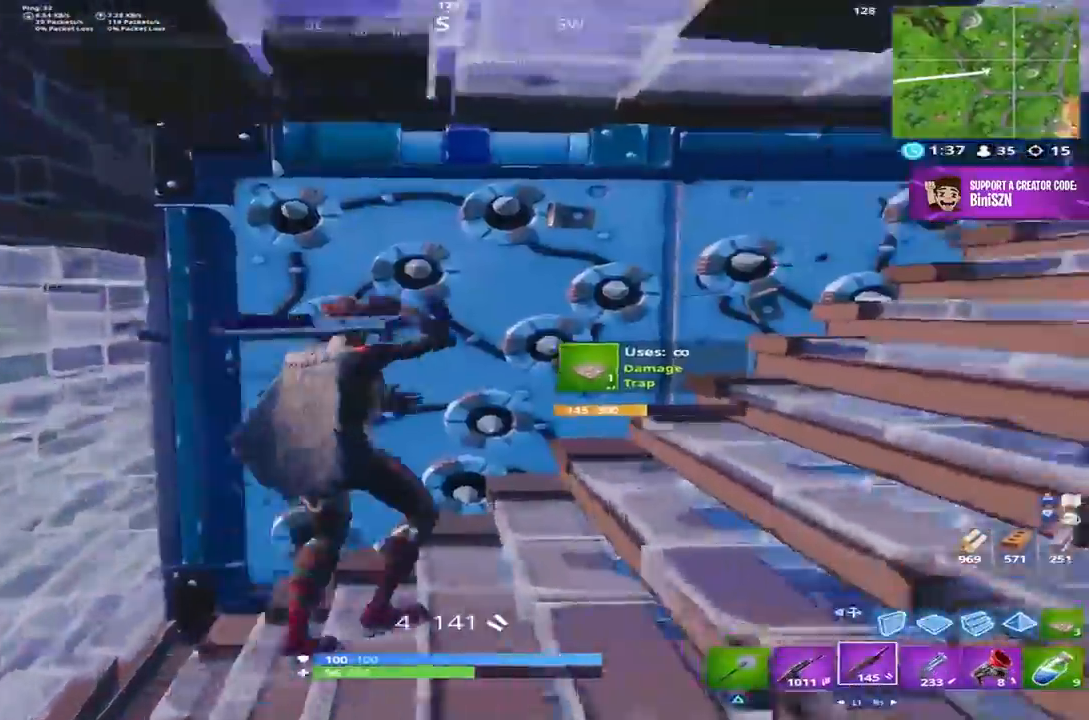
{"buttons": ["R2"], "left_stick": "up-right", "right_stick": "center", "events": [[17, "left_stick", "down-right"], [183, "left_stick", "right"], [283, "right_stick", "center"], [317, "CIRCLE", "down"], [417, "CIRCLE", "up"], [417, "left_stick", "up-right"], [483, "R2", "down"]]}
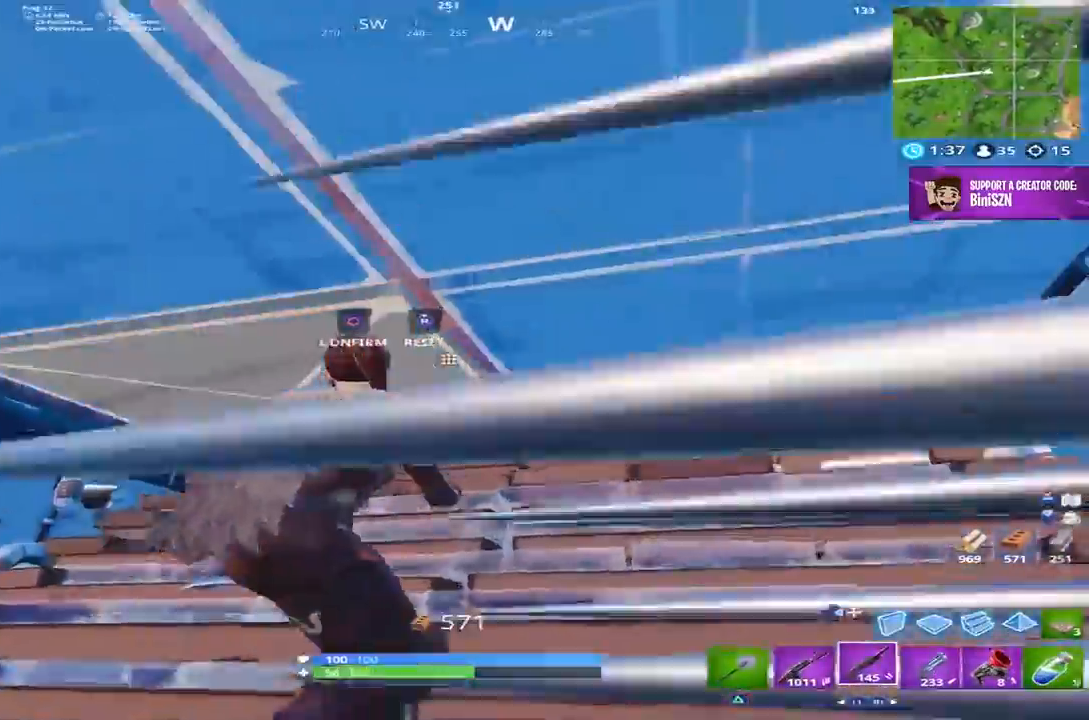
{"buttons": [], "left_stick": "up-left", "right_stick": "down-left", "events": [[33, "right_stick", "right"], [50, "CIRCLE", "down"], [200, "right_stick", "center"], [217, "CIRCLE", "up"], [217, "R2", "up"], [250, "right_stick", "down-left"], [267, "left_stick", "up"], [450, "left_stick", "up-left"]]}
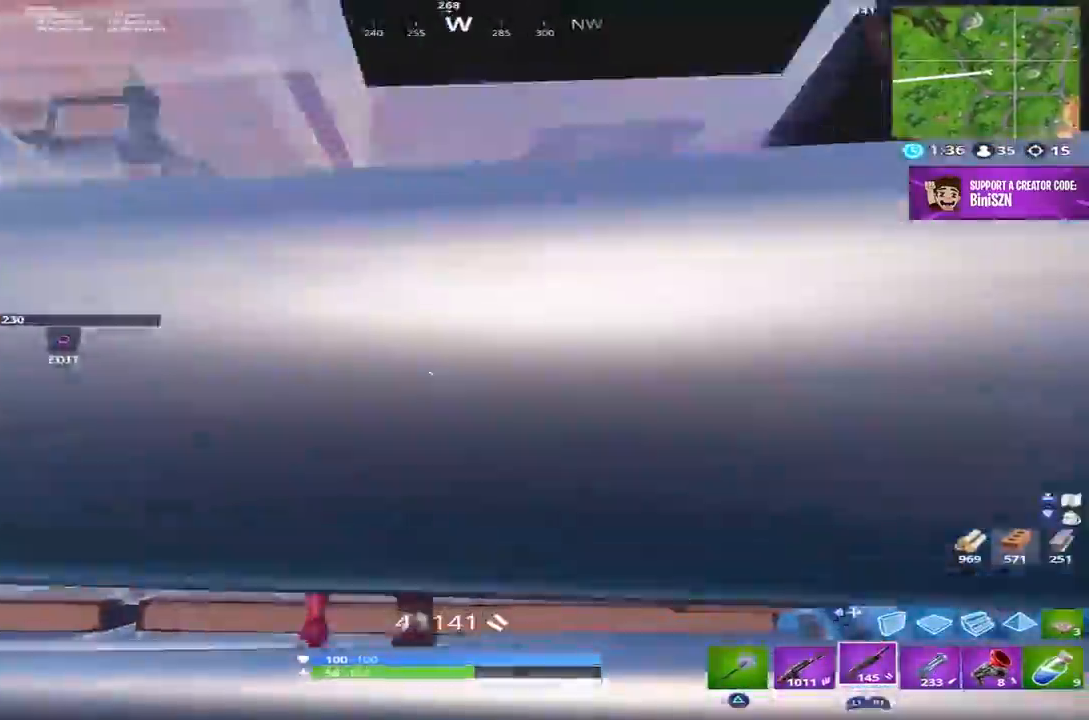
{"buttons": [], "left_stick": "up", "right_stick": "down-right", "events": [[17, "right_stick", "up-left"], [117, "CIRCLE", "down"], [150, "right_stick", "center"], [217, "CIRCLE", "up"], [217, "R2", "down"], [283, "CIRCLE", "down"], [283, "left_stick", "up"], [383, "CIRCLE", "up"], [383, "R2", "up"], [450, "right_stick", "down-right"]]}
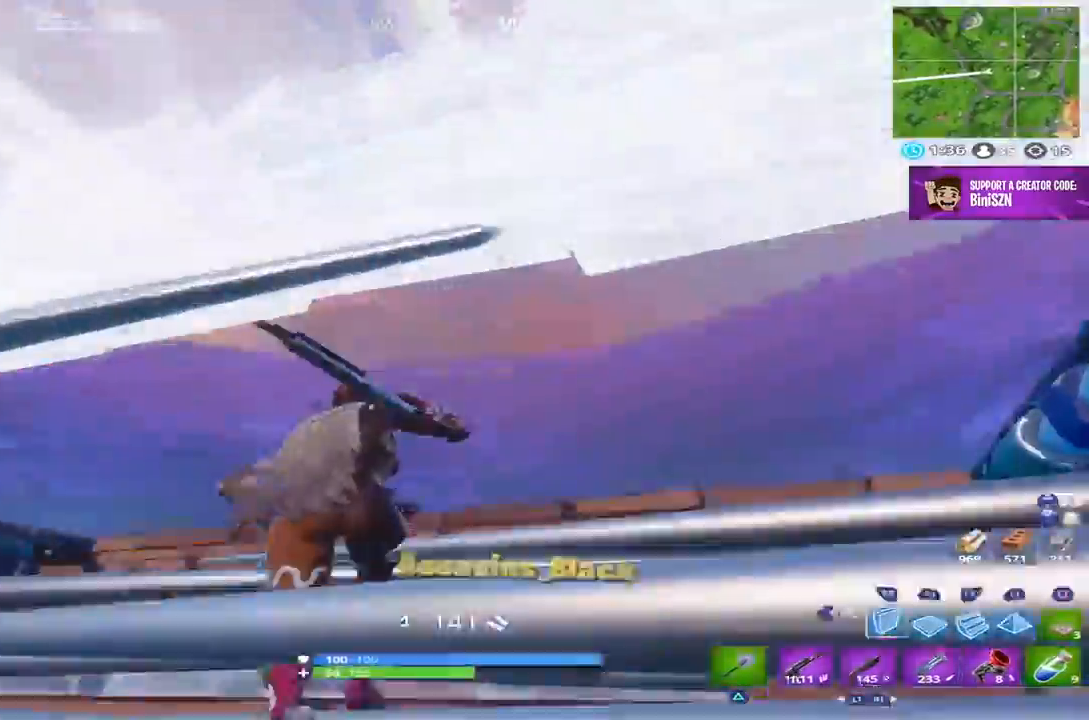
{"buttons": ["CROSS", "R2"], "left_stick": "up-right", "right_stick": "left", "events": [[17, "DPAD_RIGHT", "down"], [83, "left_stick", "up-right"], [117, "DPAD_RIGHT", "up"], [117, "right_stick", "center"], [150, "L2", "down"], [283, "right_stick", "down"], [317, "L2", "up"], [383, "R2", "down"], [483, "CROSS", "down"], [500, "right_stick", "left"]]}
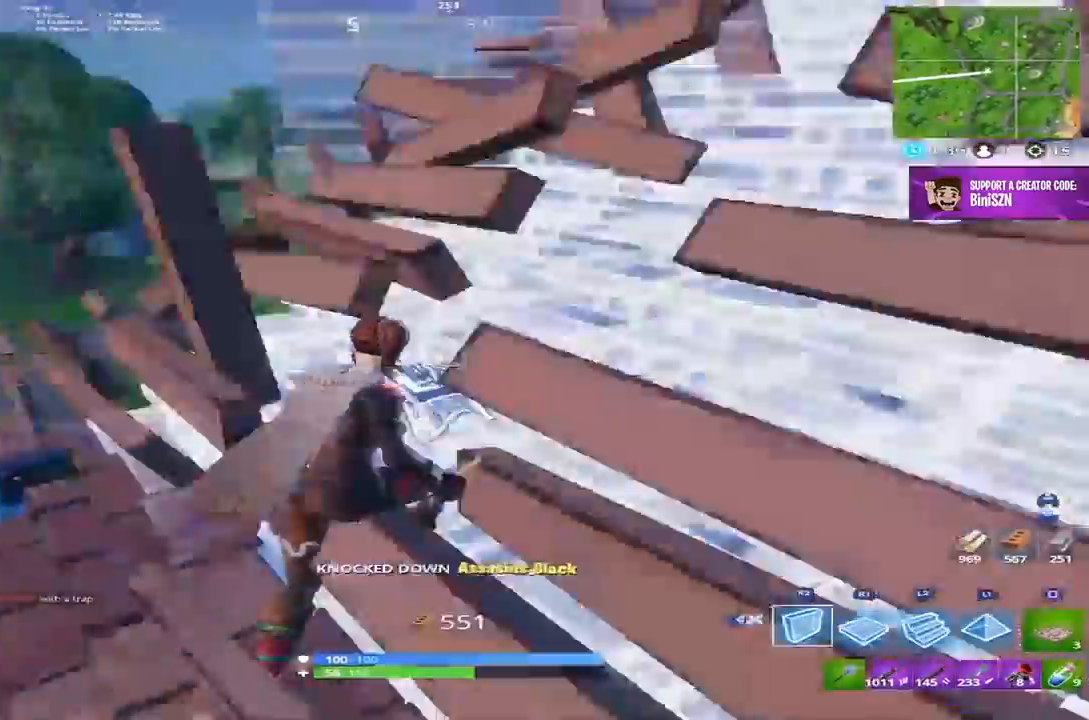
{"buttons": ["CROSS", "R2"], "left_stick": "right", "right_stick": "up", "events": [[83, "SQUARE", "down"], [83, "left_stick", "right"], [117, "right_stick", "center"], [167, "SQUARE", "up"], [333, "right_stick", "up"]]}
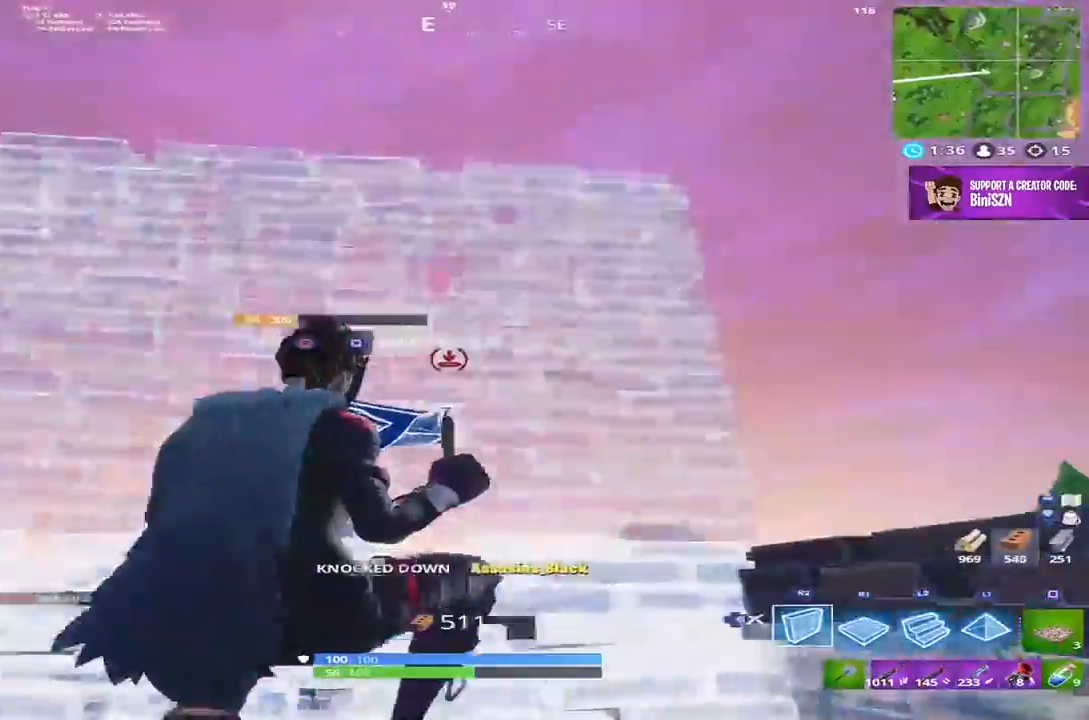
{"buttons": ["L2"], "left_stick": "up-right", "right_stick": "center", "events": [[17, "right_stick", "down-left"], [83, "right_stick", "down"], [167, "SQUARE", "down"], [183, "CROSS", "up"], [183, "R2", "up"], [283, "right_stick", "center"], [317, "R1", "down"], [317, "SQUARE", "up"], [383, "left_stick", "up-right"], [450, "L2", "down"], [483, "R1", "up"]]}
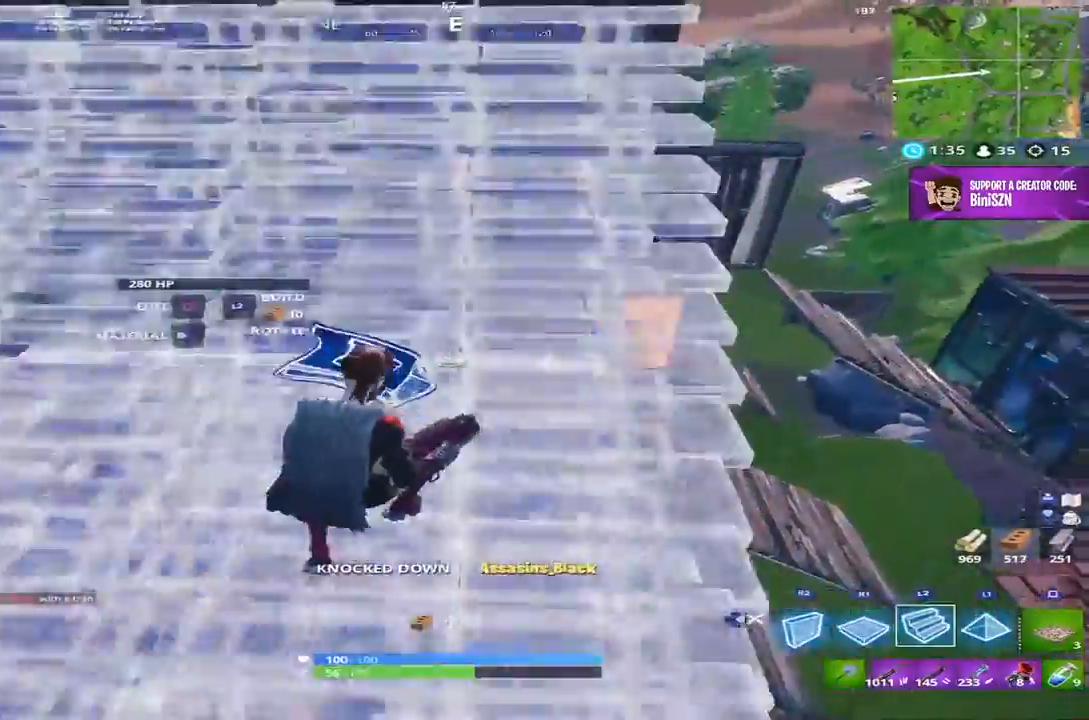
{"buttons": [], "left_stick": "up", "right_stick": "center", "events": [[17, "right_stick", "up"], [33, "left_stick", "up"], [117, "DPAD_RIGHT", "down"], [150, "L2", "up"], [217, "DPAD_RIGHT", "up"], [250, "right_stick", "center"], [283, "R1", "down"], [283, "left_stick", "up-right"], [383, "R1", "up"], [417, "left_stick", "up"]]}
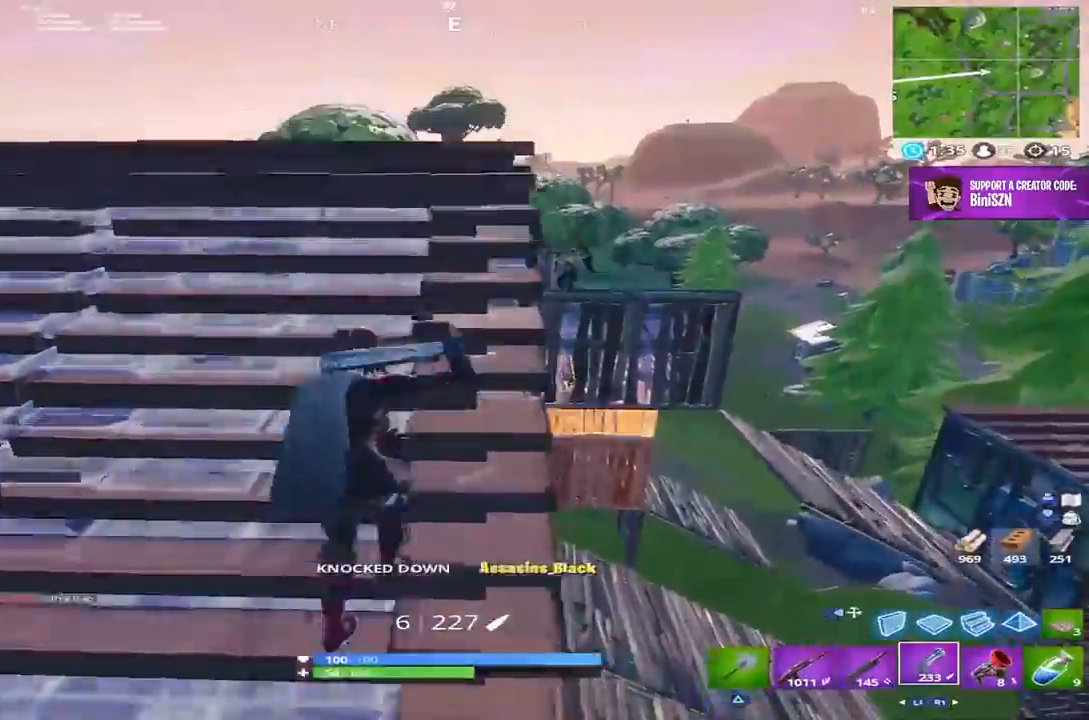
{"buttons": ["R1"], "left_stick": "up", "right_stick": "center", "events": [[283, "DPAD_RIGHT", "down"], [417, "DPAD_RIGHT", "up"], [483, "R1", "down"]]}
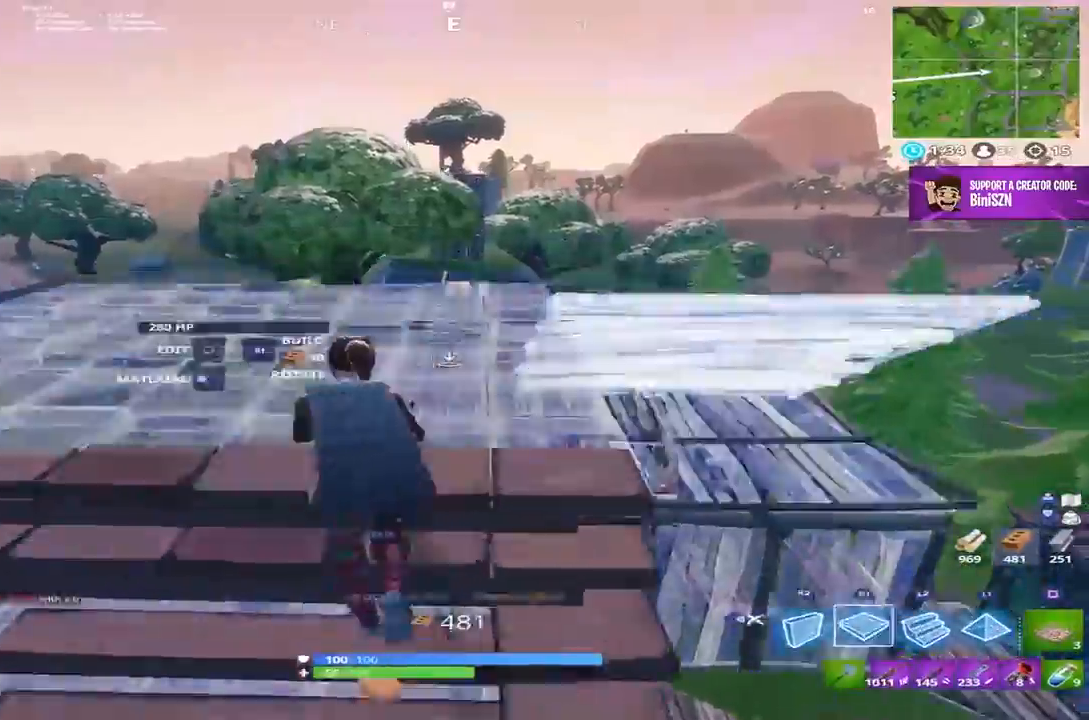
{"buttons": [], "left_stick": "up", "right_stick": "right", "events": [[50, "L2", "down"], [50, "R1", "up"], [150, "R2", "down"], [183, "L2", "up"], [250, "DPAD_RIGHT", "down"], [250, "right_stick", "right"], [283, "R2", "up"], [350, "DPAD_RIGHT", "up"]]}
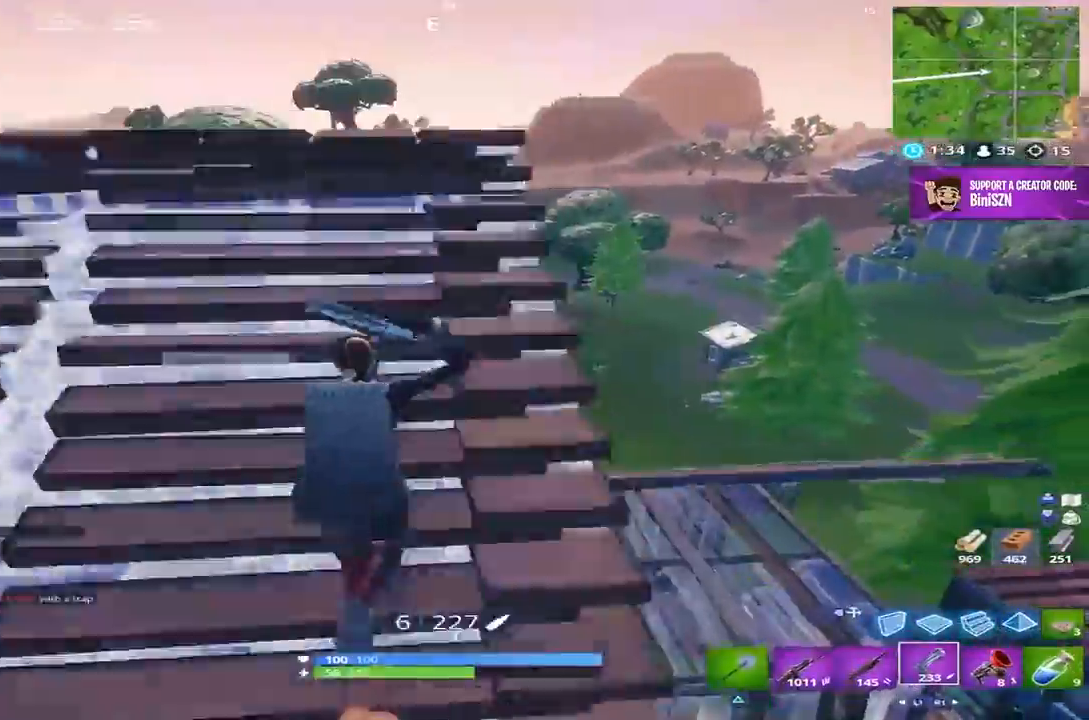
{"buttons": [], "left_stick": "down-right", "right_stick": "center", "events": [[33, "right_stick", "down-right"], [350, "left_stick", "down-right"], [483, "right_stick", "center"]]}
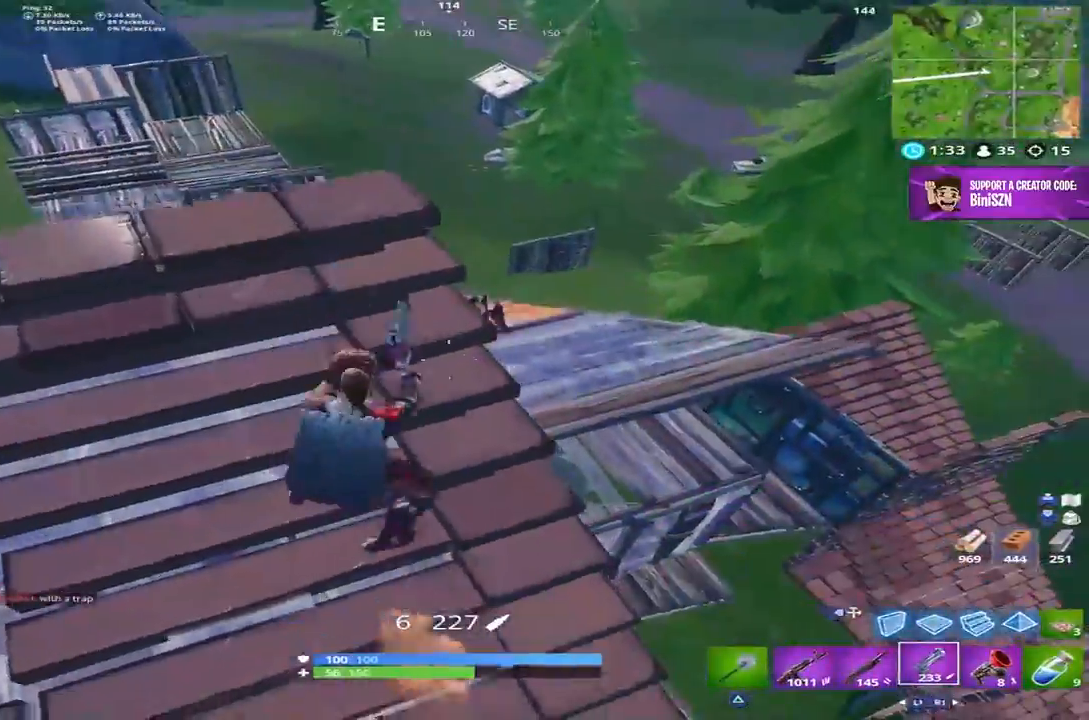
{"buttons": [], "left_stick": "up", "right_stick": "up-right", "events": [[117, "left_stick", "up"], [183, "L1", "down"], [250, "left_stick", "up-left"], [283, "L1", "up"], [283, "right_stick", "right"], [367, "left_stick", "up"], [383, "right_stick", "up-right"]]}
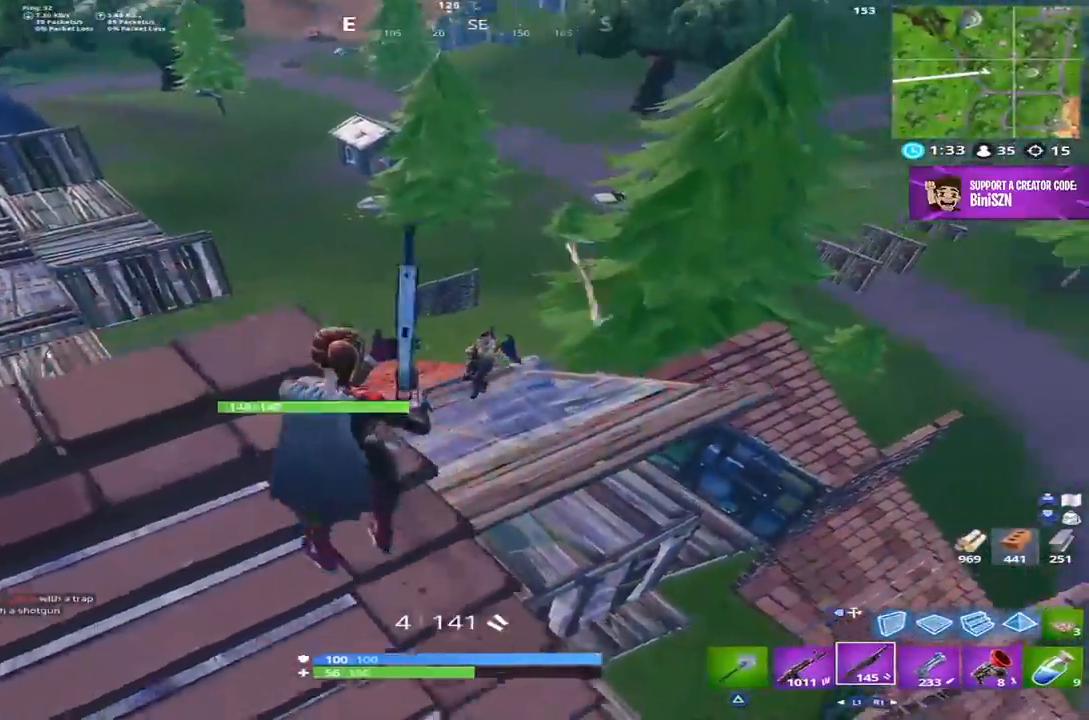
{"buttons": ["R1"], "left_stick": "up", "right_stick": "center", "events": [[83, "L2", "down"], [183, "R2", "down"], [250, "DPAD_RIGHT", "down"], [250, "right_stick", "up-left"], [283, "L2", "up"], [300, "right_stick", "center"], [350, "R2", "up"], [350, "right_stick", "down-left"], [383, "DPAD_RIGHT", "up"], [483, "R1", "down"], [483, "right_stick", "center"]]}
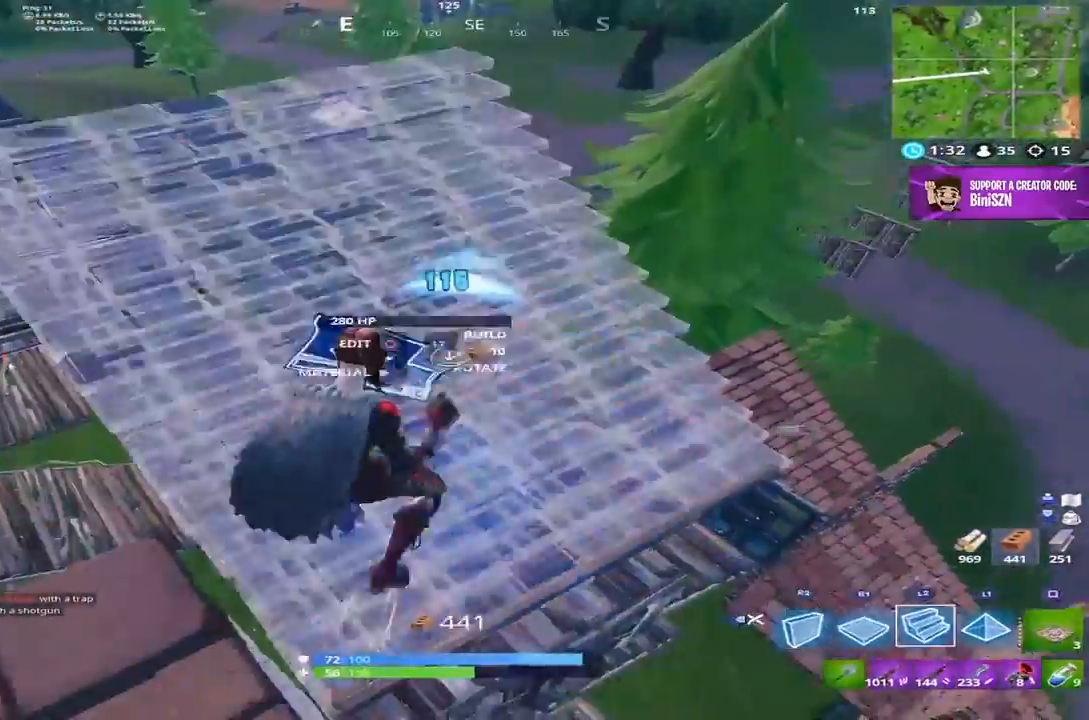
{"buttons": ["R2"], "left_stick": "up", "right_stick": "up-right", "events": [[17, "L2", "down"], [67, "right_stick", "down"], [83, "R1", "up"], [150, "right_stick", "center"], [183, "R2", "down"], [283, "L2", "up"], [367, "right_stick", "up-right"]]}
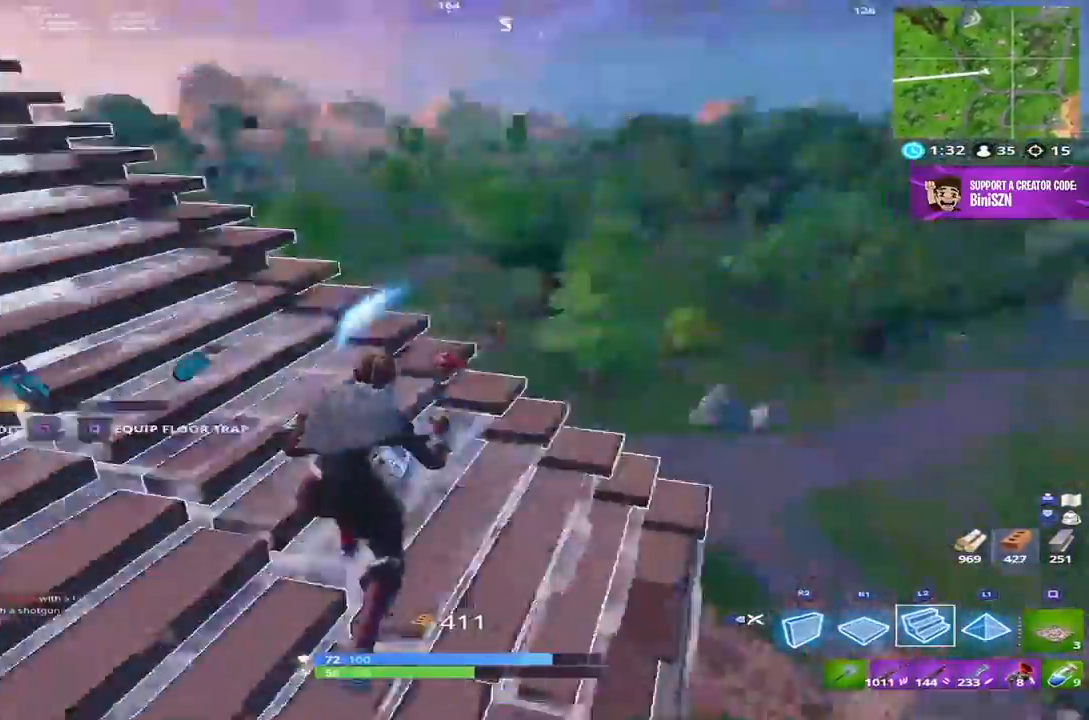
{"buttons": [], "left_stick": "up", "right_stick": "center", "events": [[50, "right_stick", "up-left"], [333, "right_stick", "center"], [383, "R2", "up"], [383, "SQUARE", "down"], [450, "SQUARE", "up"]]}
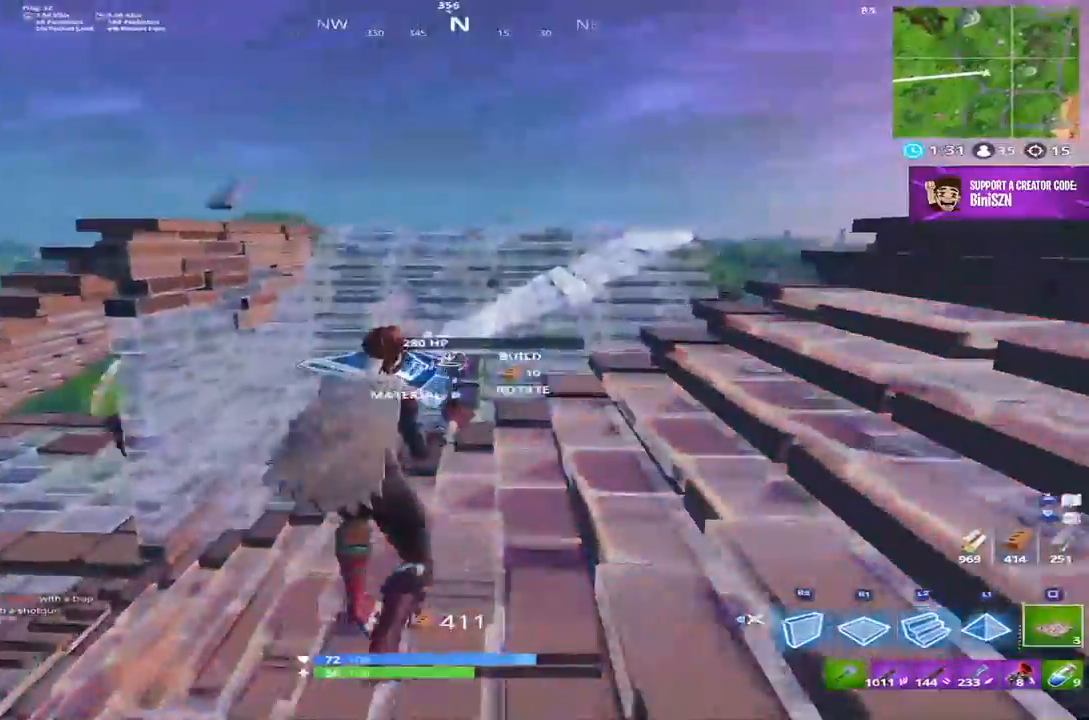
{"buttons": ["CROSS"], "left_stick": "up", "right_stick": "down", "events": [[17, "SQUARE", "down"], [83, "SQUARE", "up"], [350, "DPAD_RIGHT", "down"], [350, "right_stick", "down"], [417, "CROSS", "down"], [450, "DPAD_RIGHT", "up"]]}
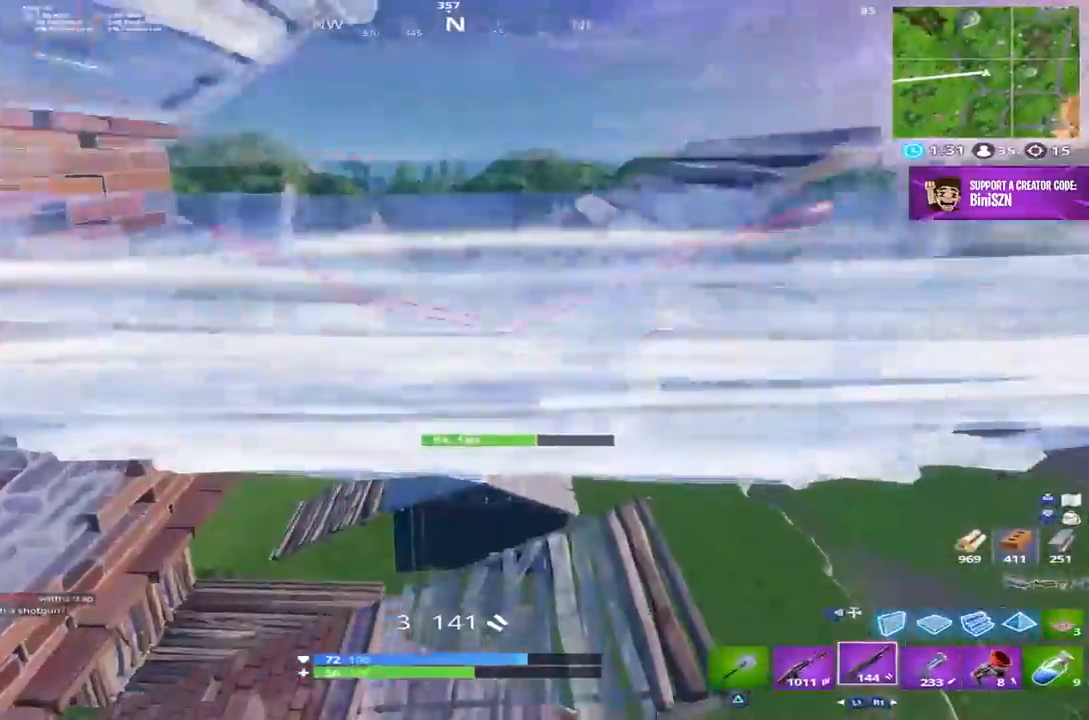
{"buttons": ["R2"], "left_stick": "up-left", "right_stick": "right", "events": [[83, "DPAD_RIGHT", "down"], [100, "CROSS", "up"], [117, "right_stick", "center"], [150, "left_stick", "right"], [217, "DPAD_RIGHT", "up"], [350, "R2", "down"], [350, "left_stick", "up"], [417, "right_stick", "right"], [483, "left_stick", "up-left"]]}
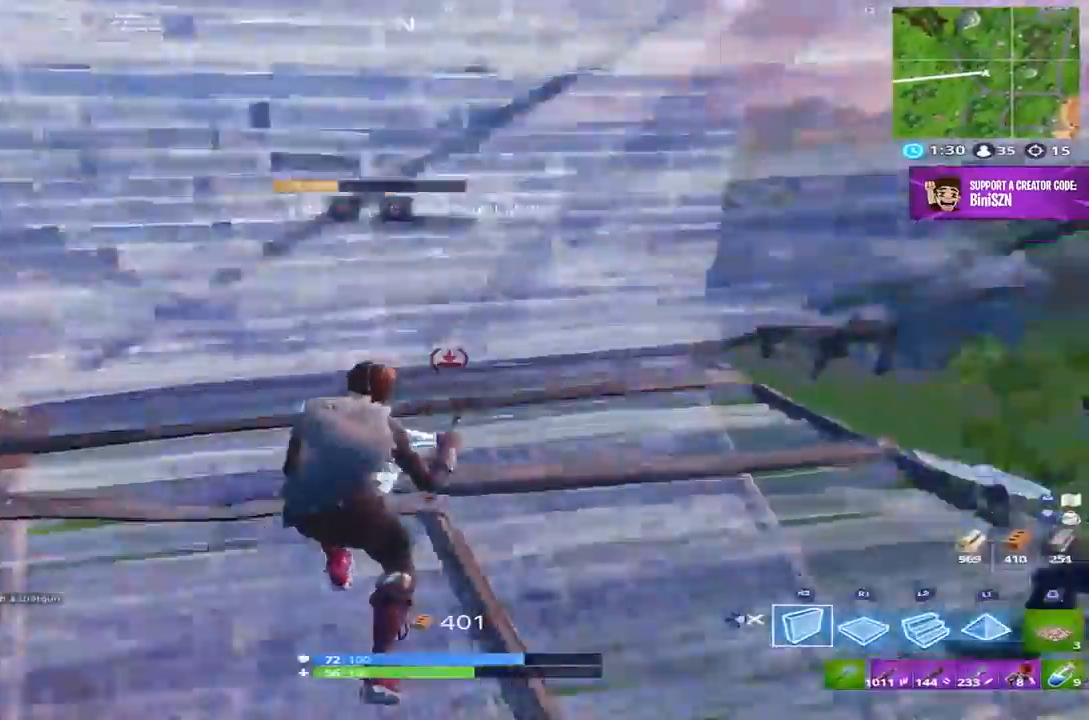
{"buttons": ["SQUARE"], "left_stick": "up-right", "right_stick": "center", "events": [[83, "left_stick", "down-right"], [150, "right_stick", "up-left"], [217, "right_stick", "up"], [233, "left_stick", "right"], [350, "R2", "up"], [367, "right_stick", "center"], [450, "SQUARE", "down"], [467, "left_stick", "up-right"]]}
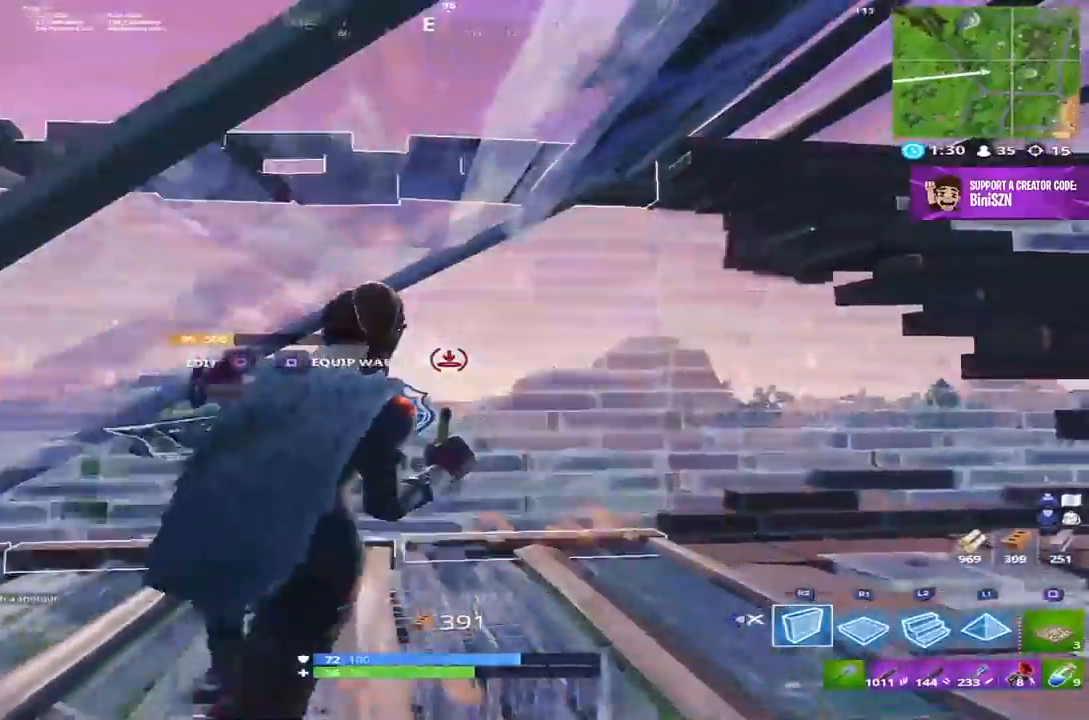
{"buttons": [], "left_stick": "up", "right_stick": "down-right", "events": [[50, "SQUARE", "up"], [67, "SQUARE", "down"], [183, "SQUARE", "up"], [217, "DPAD_RIGHT", "down"], [317, "right_stick", "down-right"], [350, "DPAD_RIGHT", "up"], [433, "left_stick", "up"]]}
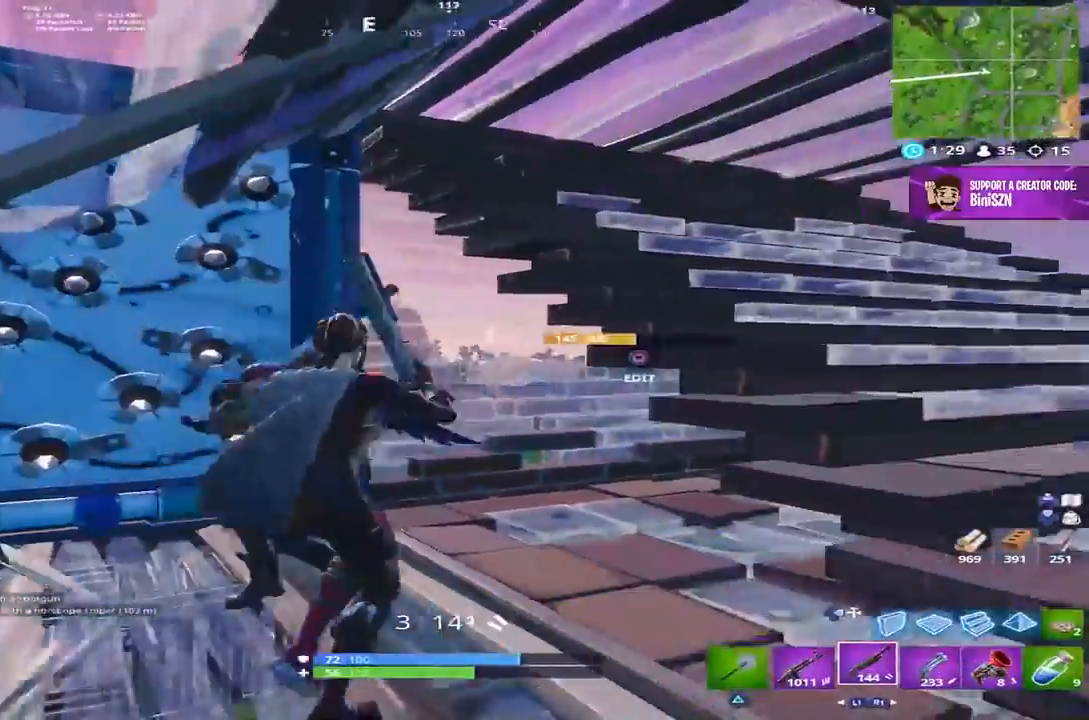
{"buttons": ["R1"], "left_stick": "up-left", "right_stick": "right", "events": [[133, "left_stick", "up-left"], [183, "right_stick", "down-left"], [283, "R1", "down"], [283, "R2", "down"], [283, "right_stick", "center"], [333, "R1", "up"], [383, "R2", "up"], [383, "right_stick", "right"], [483, "R1", "down"]]}
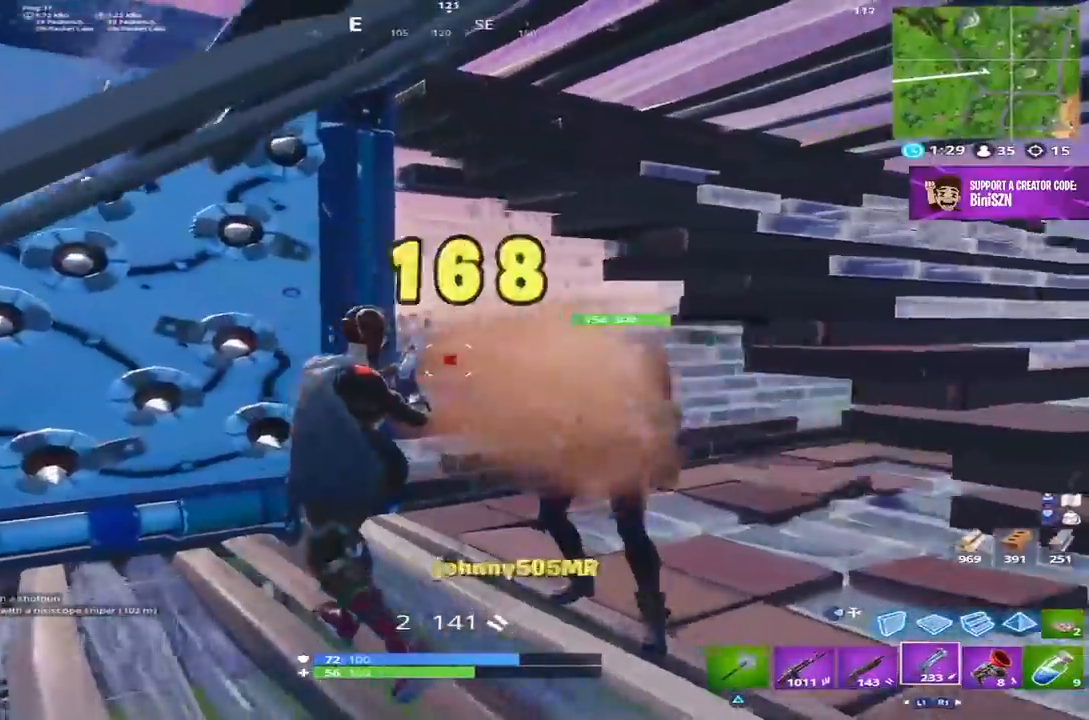
{"buttons": ["DPAD_RIGHT"], "left_stick": "up", "right_stick": "right", "events": [[50, "R1", "up"], [150, "left_stick", "up"], [450, "DPAD_RIGHT", "down"]]}
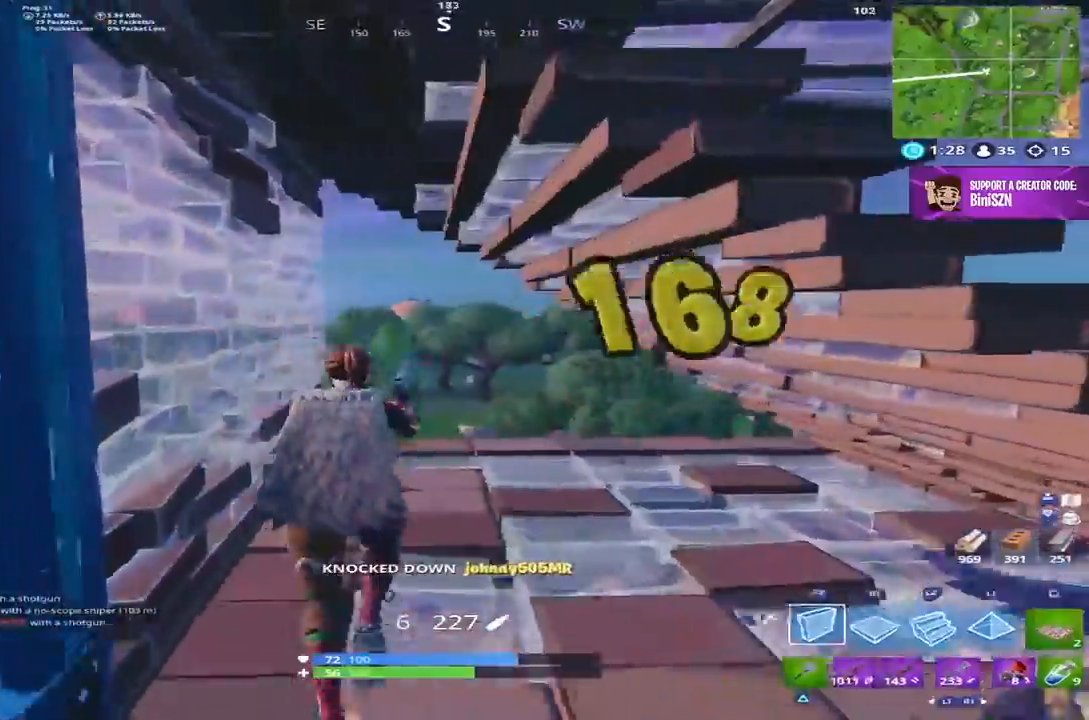
{"buttons": [], "left_stick": "up", "right_stick": "center", "events": [[50, "DPAD_RIGHT", "up"], [50, "R2", "down"], [183, "R2", "up"], [200, "right_stick", "center"], [250, "SQUARE", "down"], [350, "SQUARE", "up"], [417, "SQUARE", "down"], [450, "SQUARE", "up"]]}
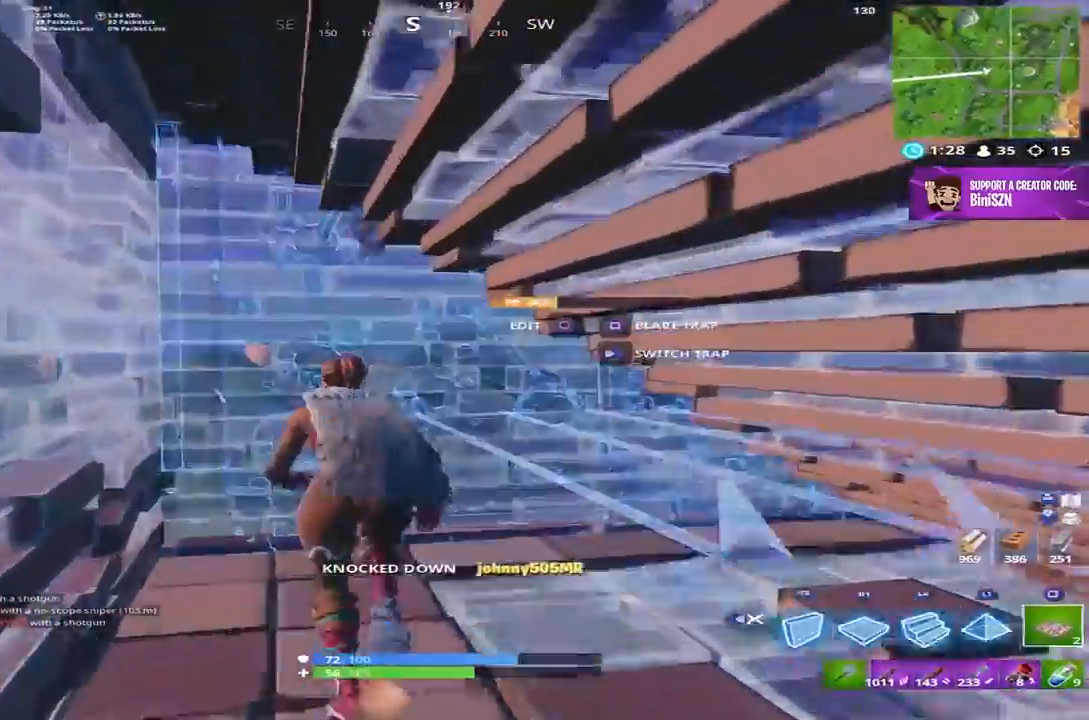
{"buttons": [], "left_stick": "up-right", "right_stick": "right", "events": [[17, "DPAD_RIGHT", "down"], [117, "DPAD_RIGHT", "up"], [117, "right_stick", "right"], [167, "left_stick", "up-right"]]}
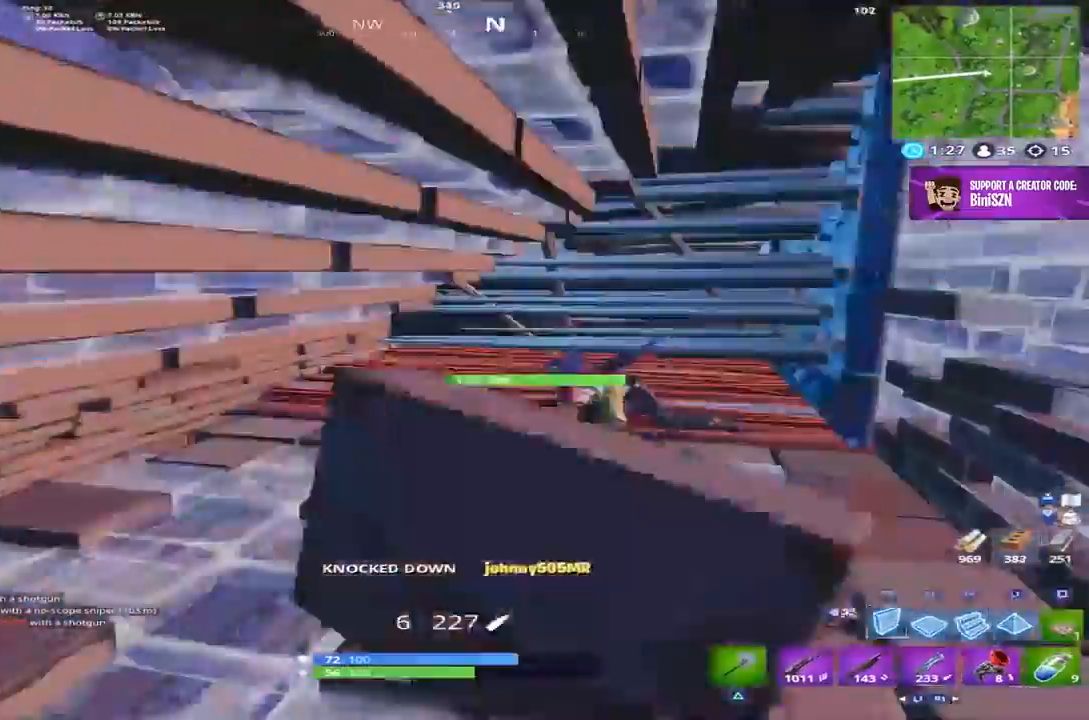
{"buttons": [], "left_stick": "down-right", "right_stick": "down", "events": [[17, "DPAD_RIGHT", "down"], [117, "DPAD_RIGHT", "up"], [117, "R2", "down"], [167, "right_stick", "center"], [250, "DPAD_RIGHT", "down"], [350, "R2", "up"], [383, "DPAD_RIGHT", "up"], [383, "right_stick", "down"], [500, "left_stick", "down-right"]]}